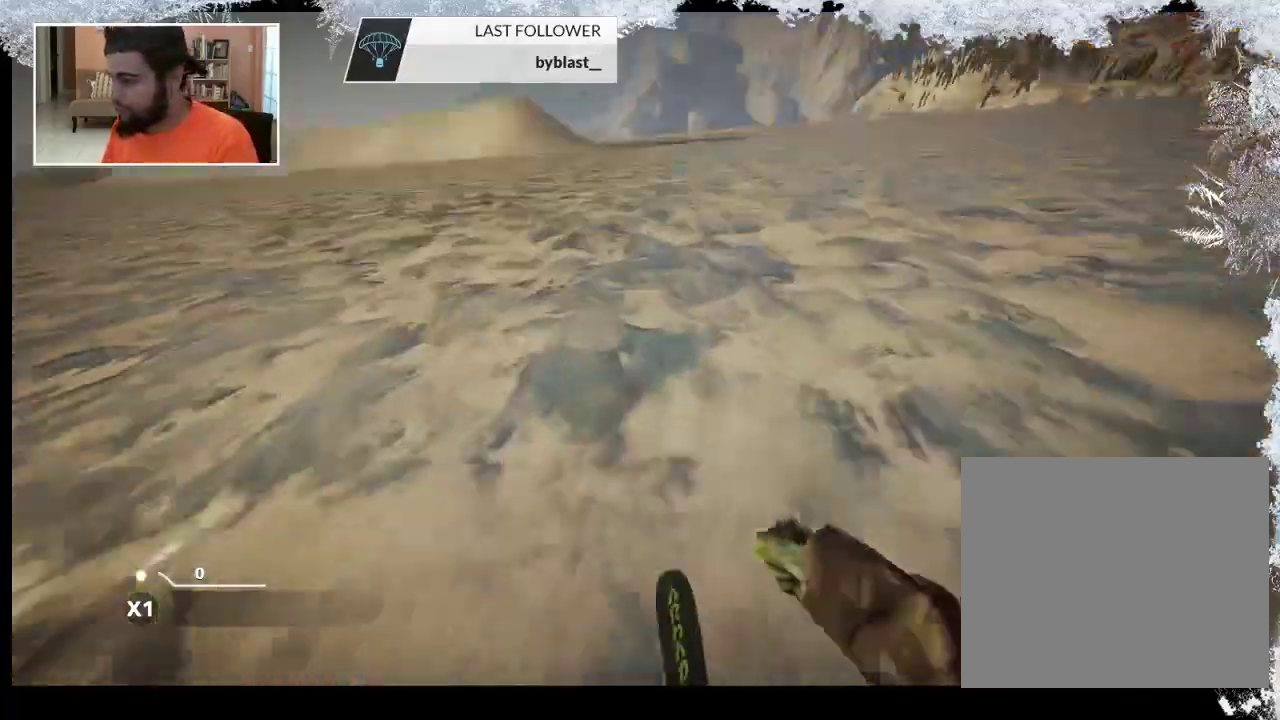
Gameplay with a controller (PlayStation layout); each line is a JSON object with the inputs held at the frame after it. "events" lists button and stick changes between this image and that frame as [ms after this image, input, new state], when the widget could be followed in between.
{"buttons": [], "left_stick": "up", "right_stick": "center", "events": []}
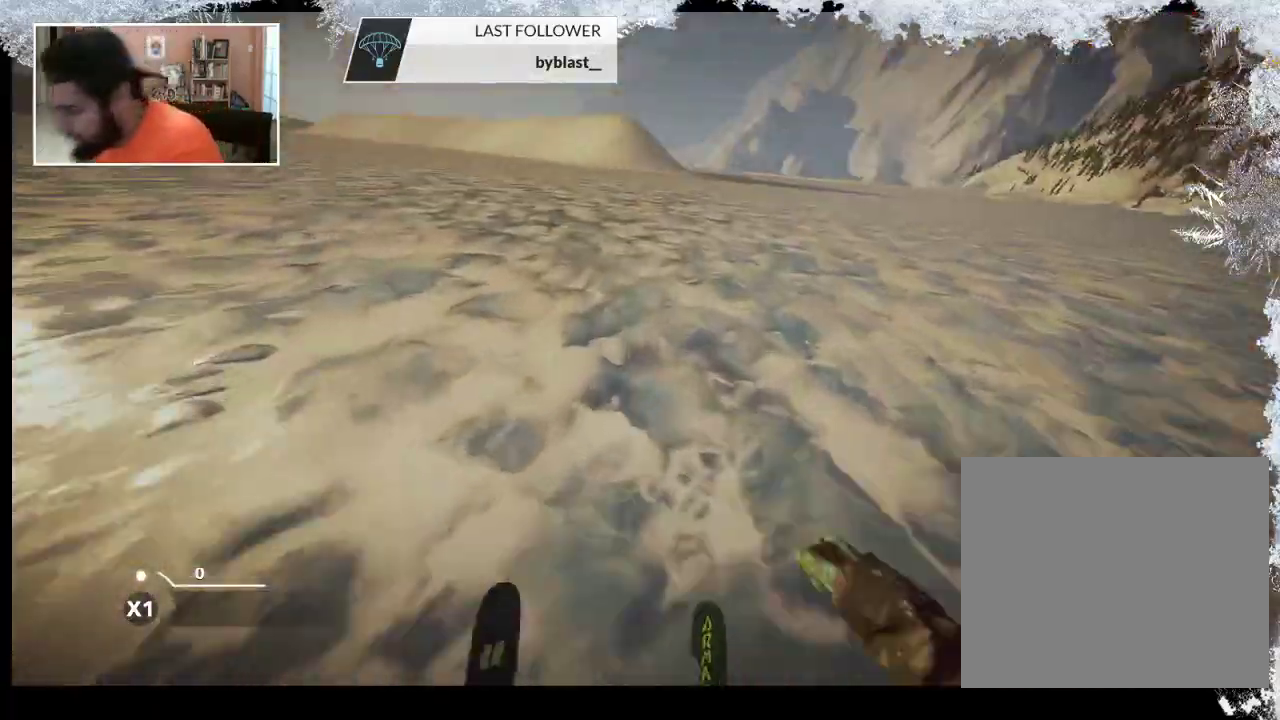
{"buttons": [], "left_stick": "up", "right_stick": "center", "events": []}
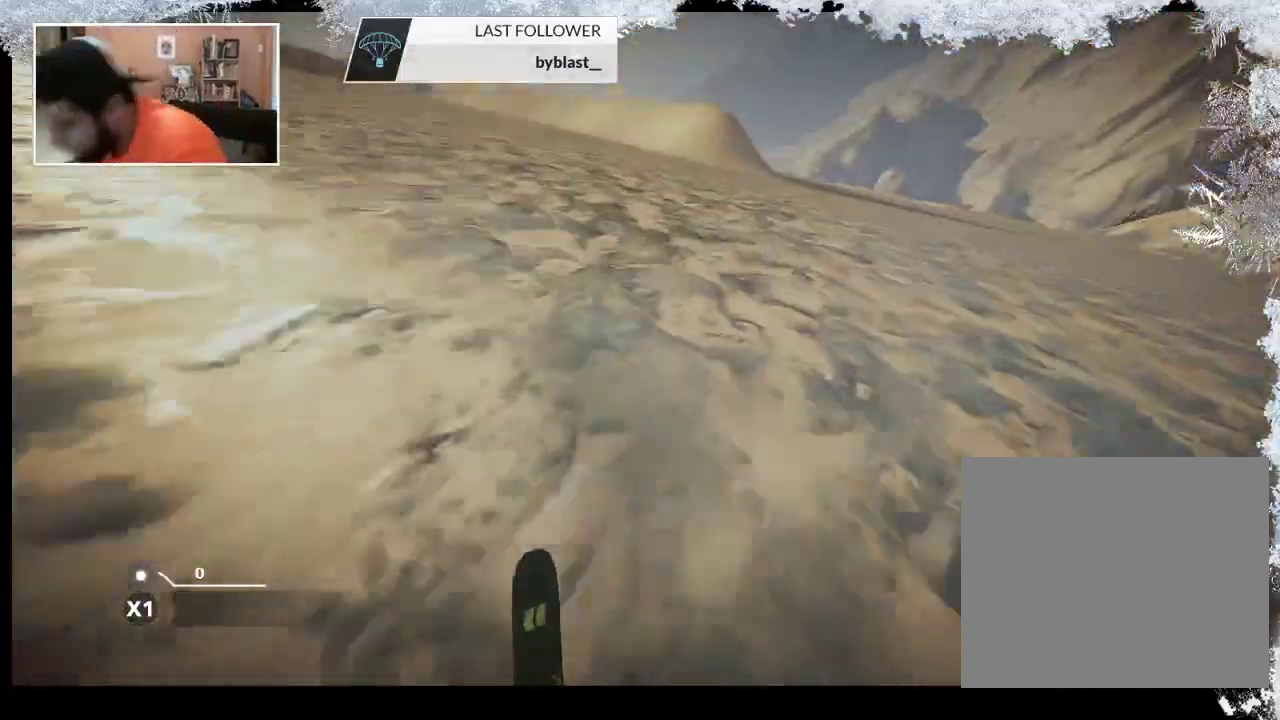
{"buttons": [], "left_stick": "up", "right_stick": "center", "events": []}
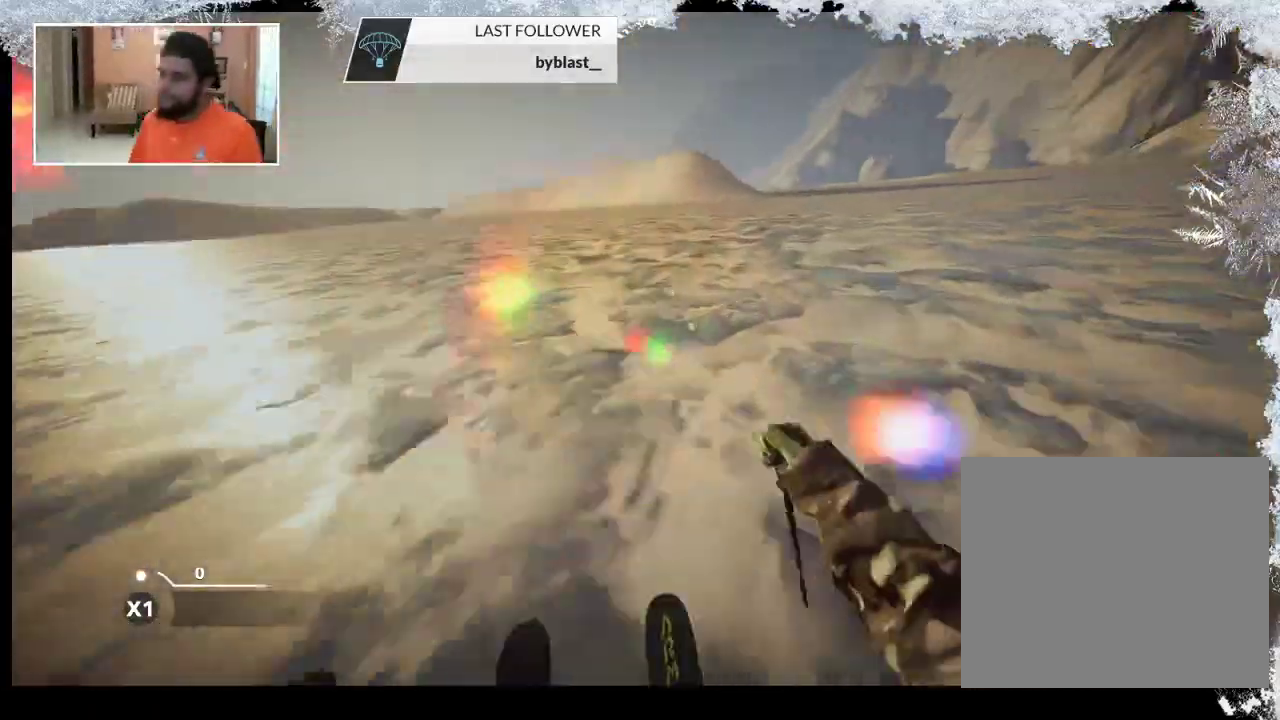
{"buttons": [], "left_stick": "up", "right_stick": "center", "events": []}
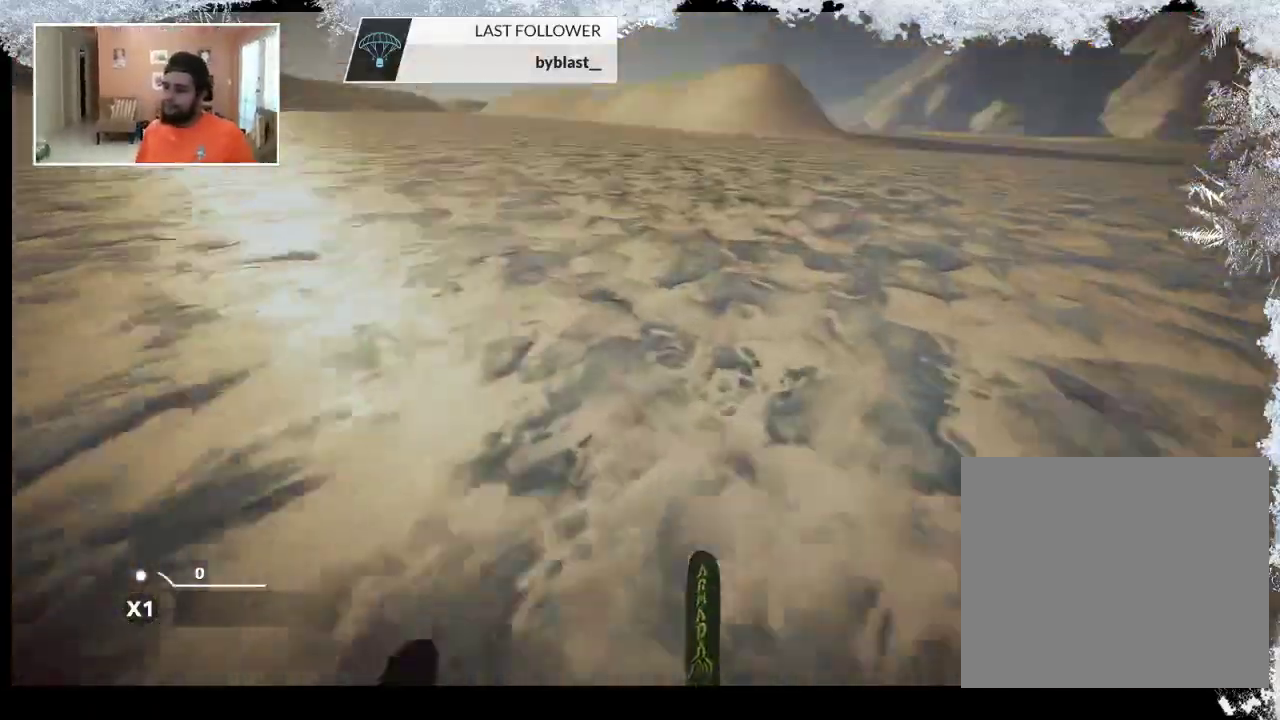
{"buttons": [], "left_stick": "up", "right_stick": "center", "events": []}
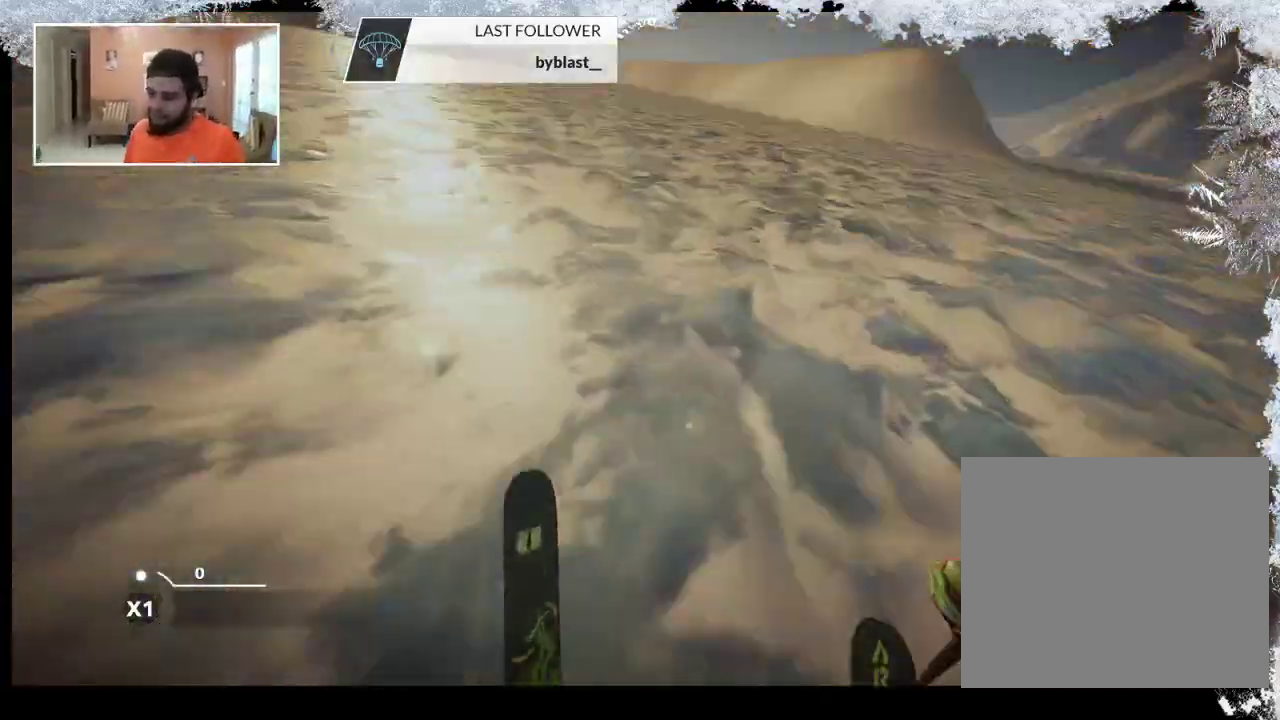
{"buttons": [], "left_stick": "up", "right_stick": "center", "events": []}
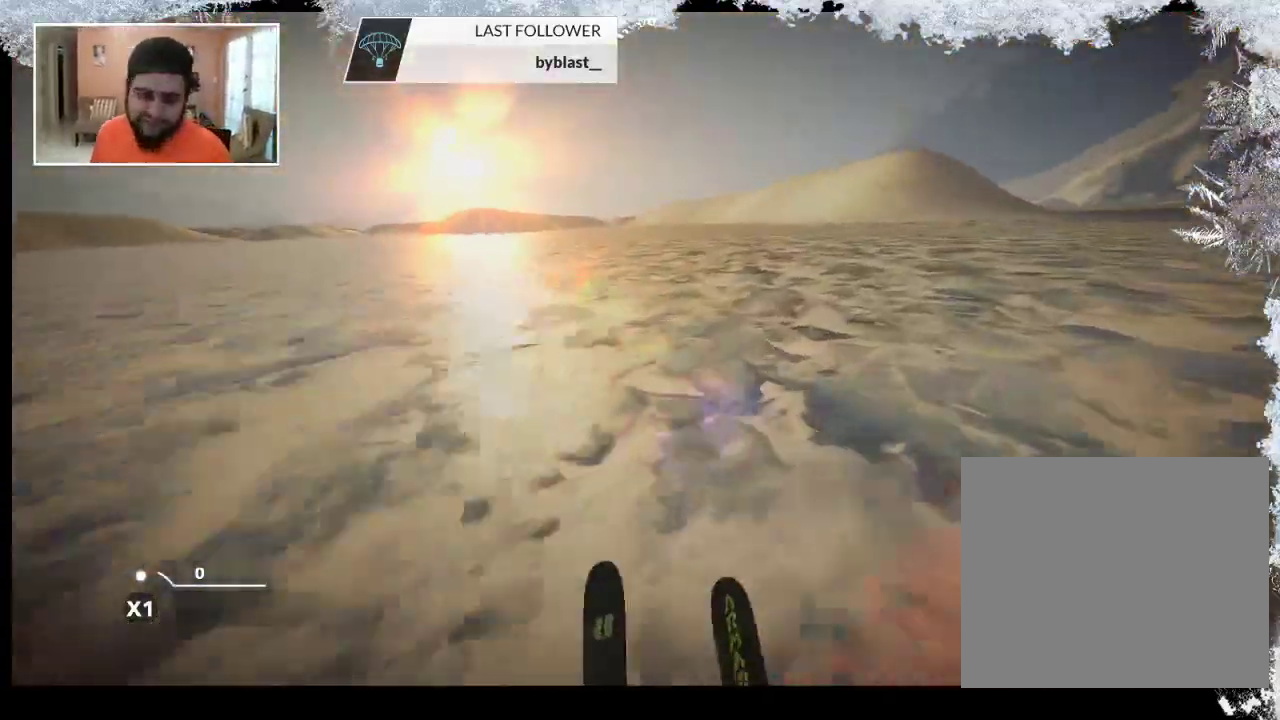
{"buttons": [], "left_stick": "up", "right_stick": "center", "events": []}
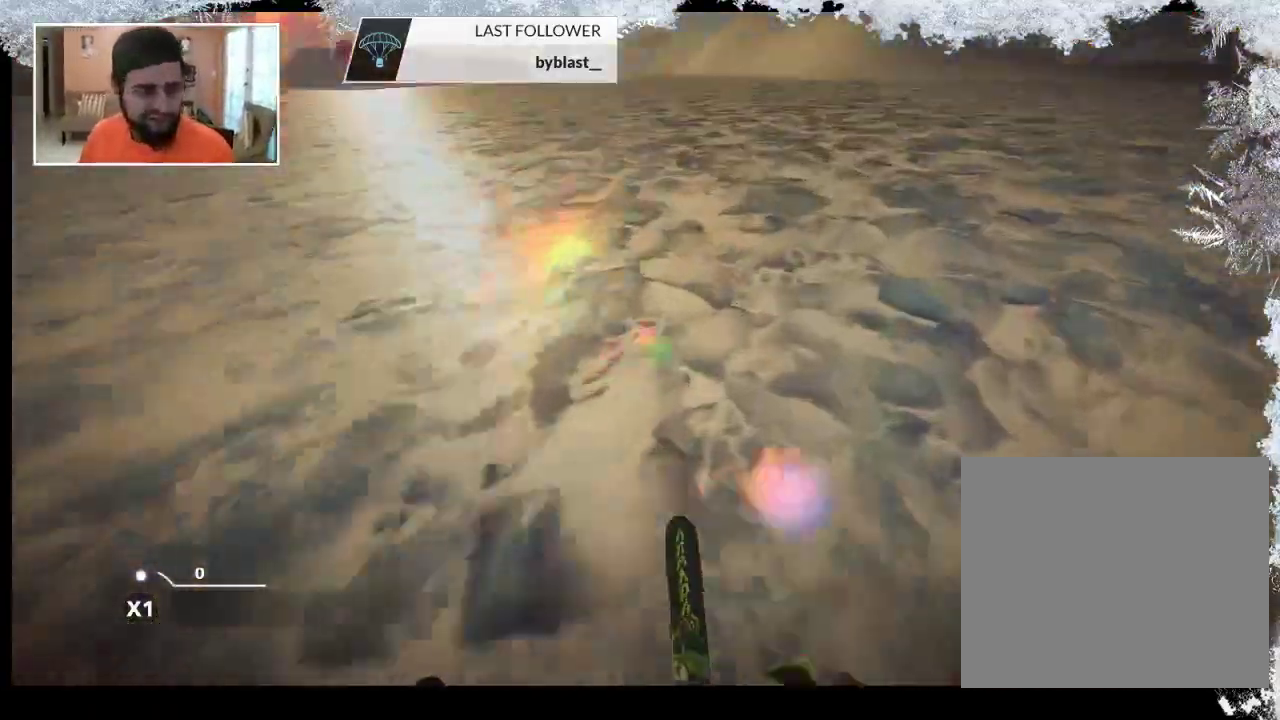
{"buttons": [], "left_stick": "up", "right_stick": "center", "events": []}
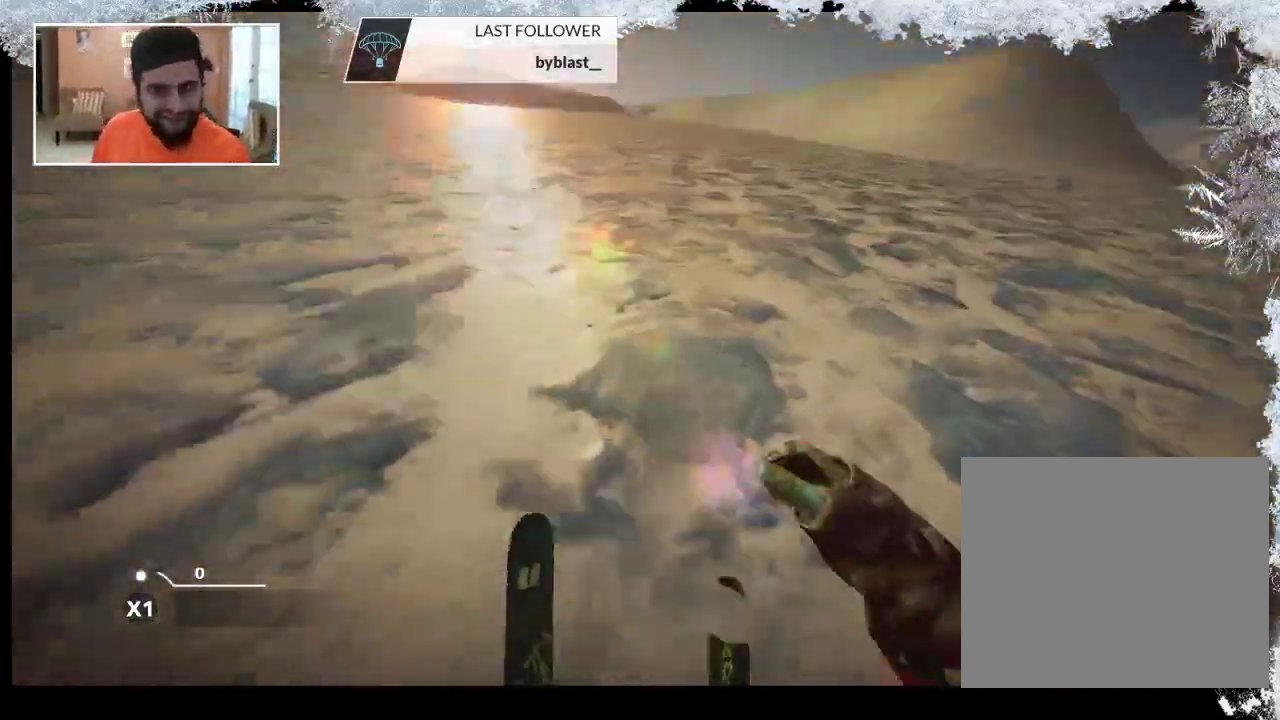
{"buttons": [], "left_stick": "up", "right_stick": "center", "events": []}
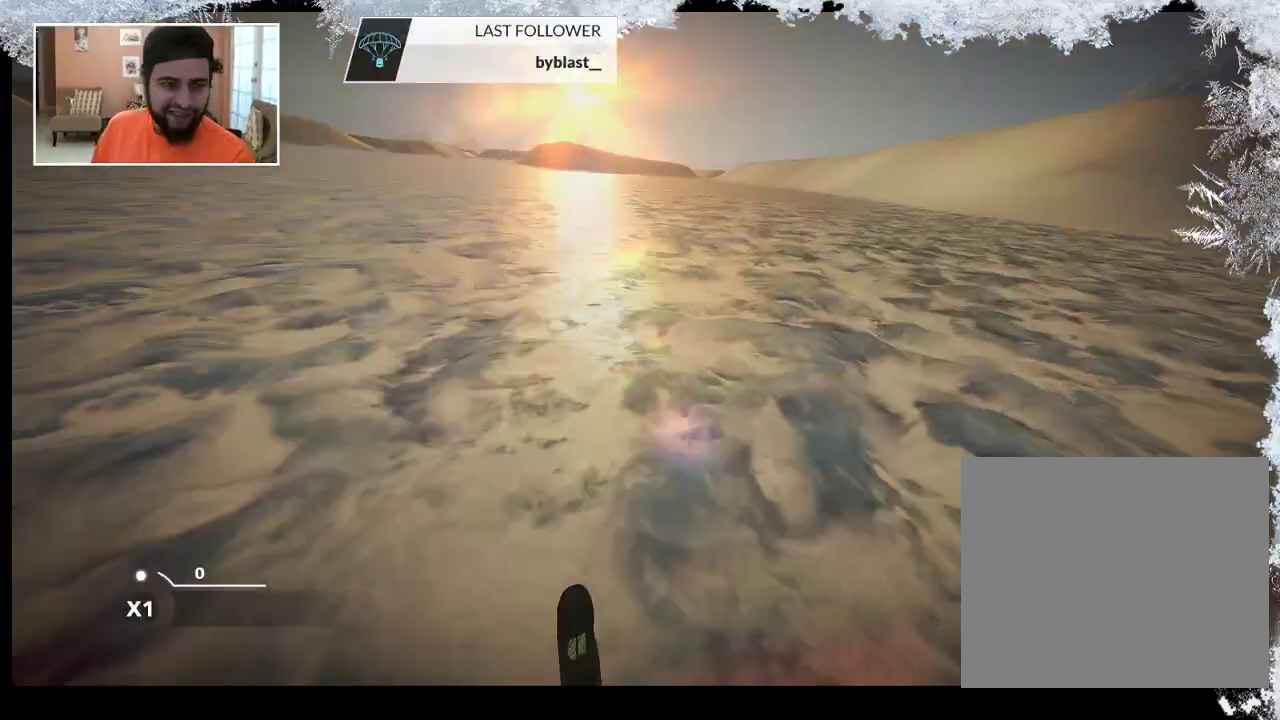
{"buttons": [], "left_stick": "up", "right_stick": "center", "events": []}
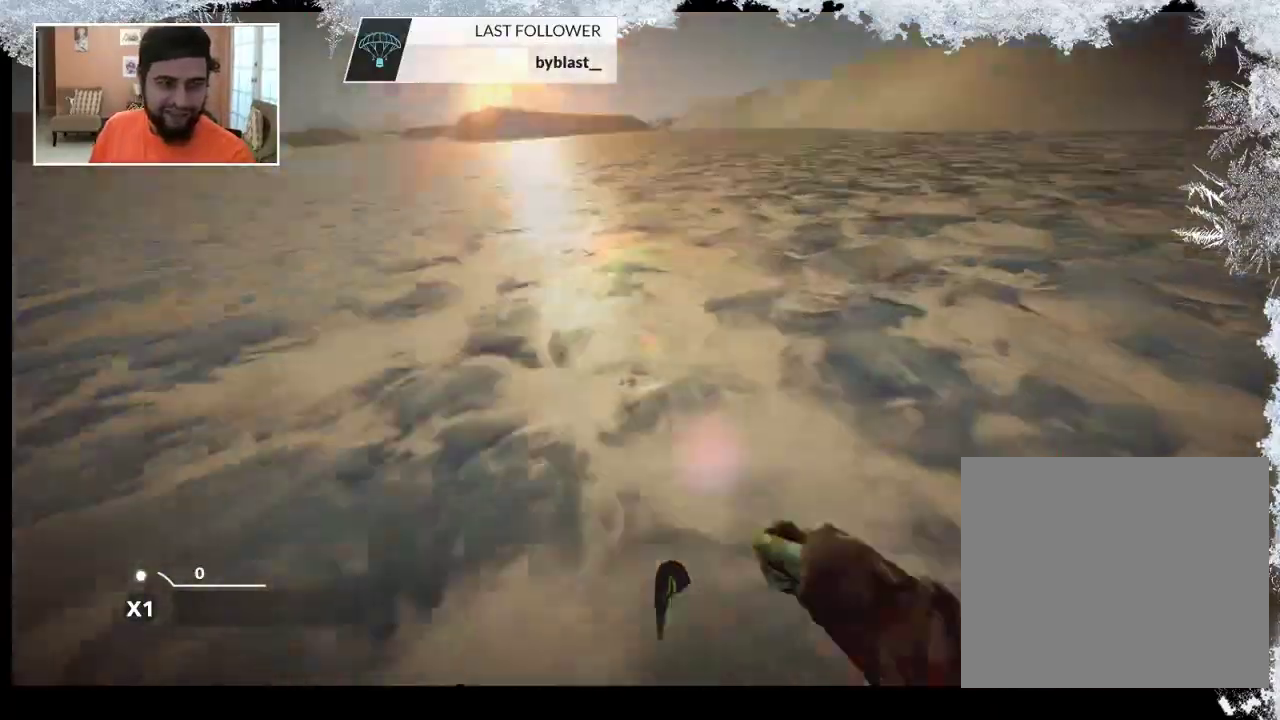
{"buttons": [], "left_stick": "up", "right_stick": "center", "events": []}
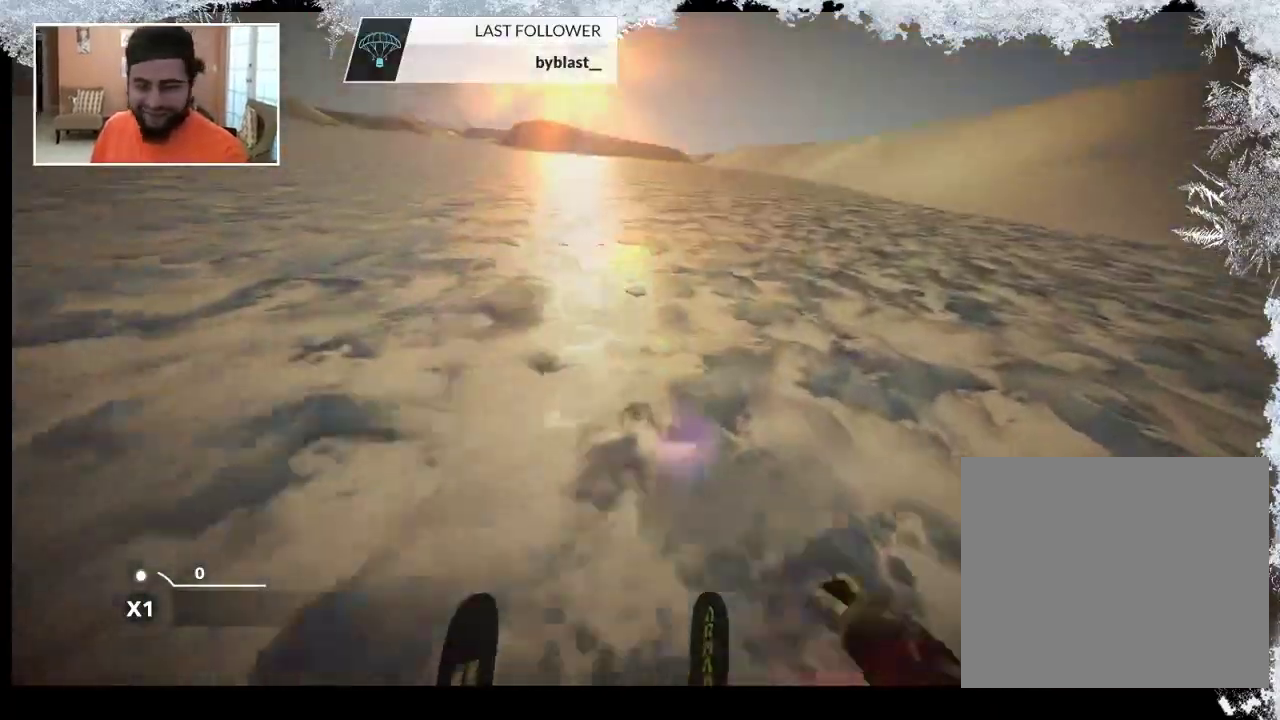
{"buttons": [], "left_stick": "up", "right_stick": "center", "events": []}
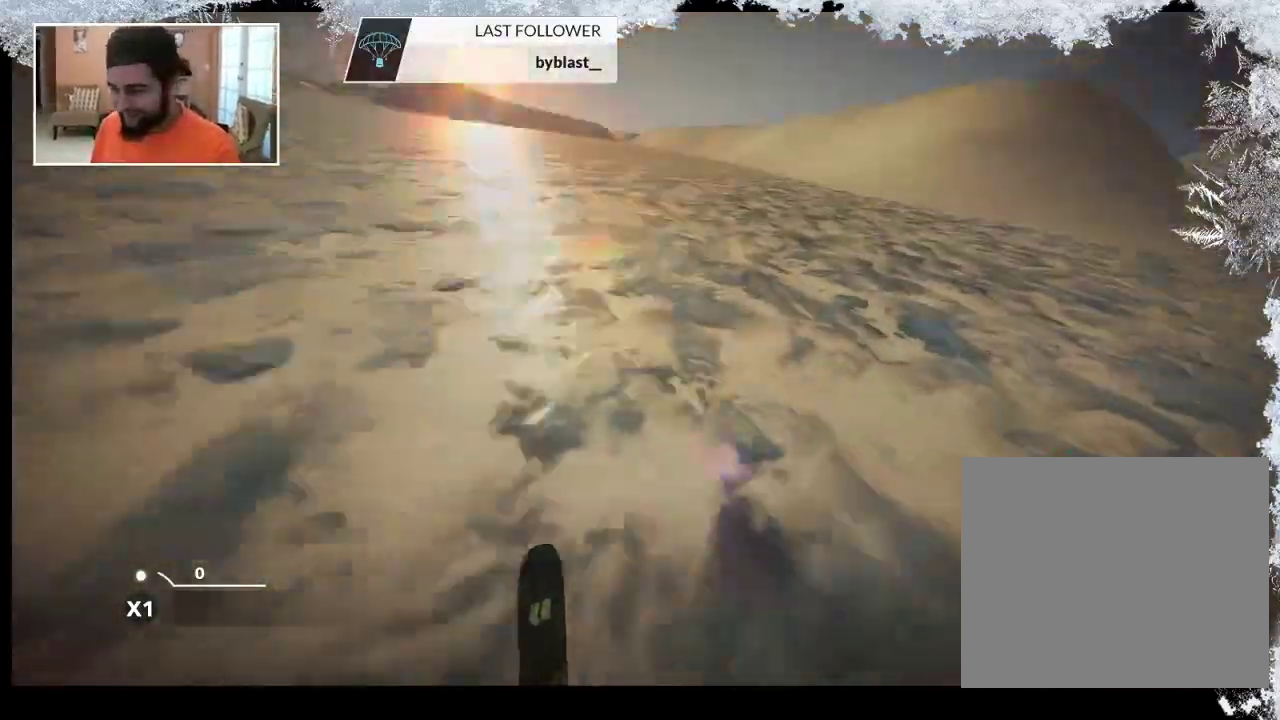
{"buttons": [], "left_stick": "up", "right_stick": "center", "events": []}
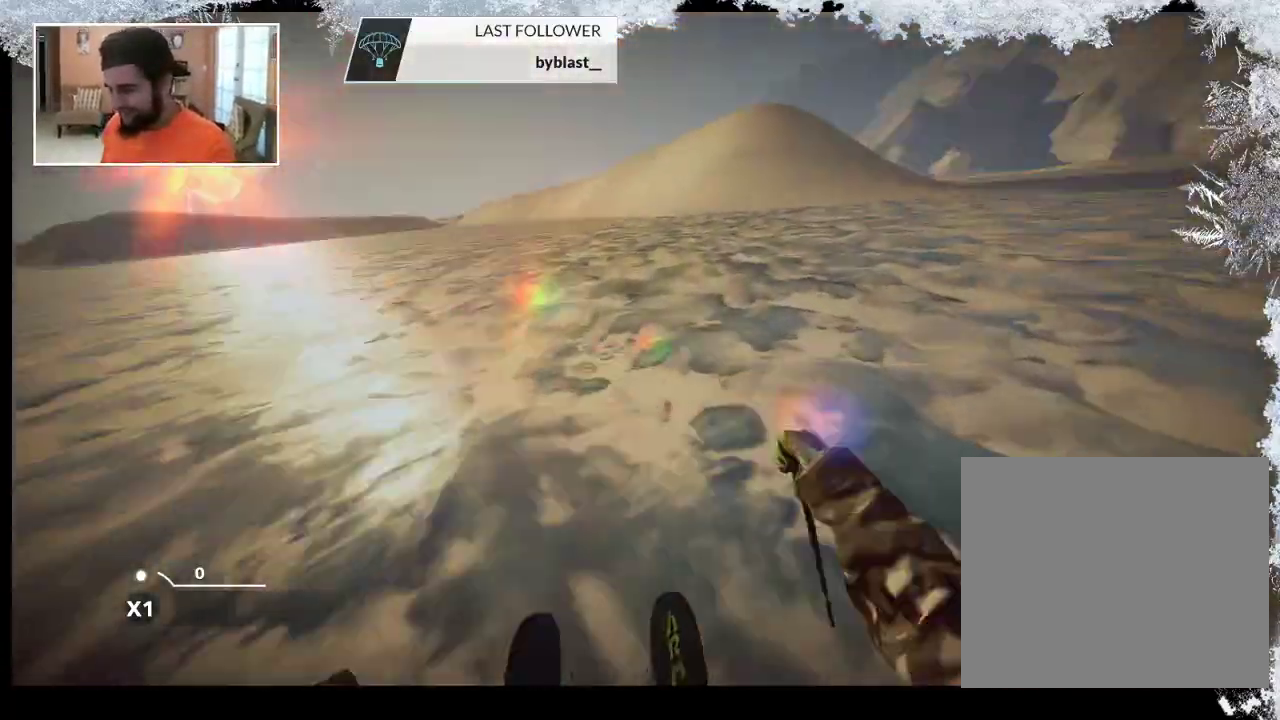
{"buttons": [], "left_stick": "up", "right_stick": "center", "events": []}
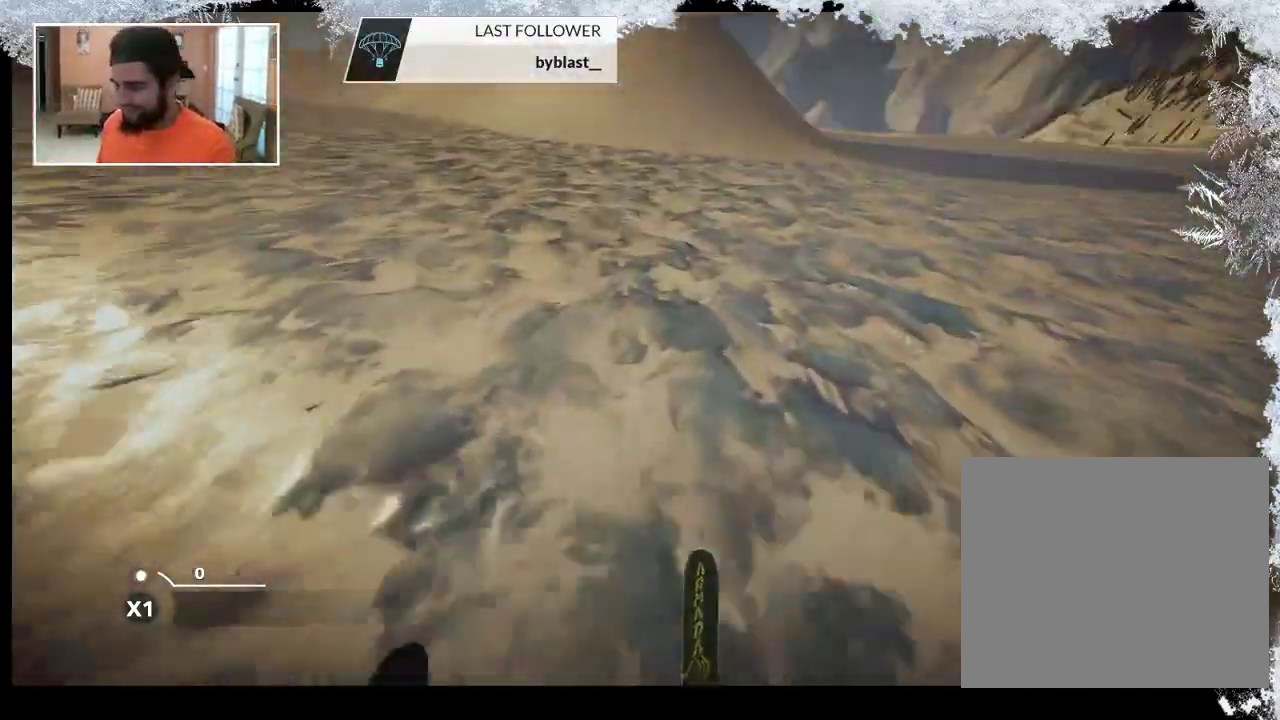
{"buttons": [], "left_stick": "up", "right_stick": "center", "events": []}
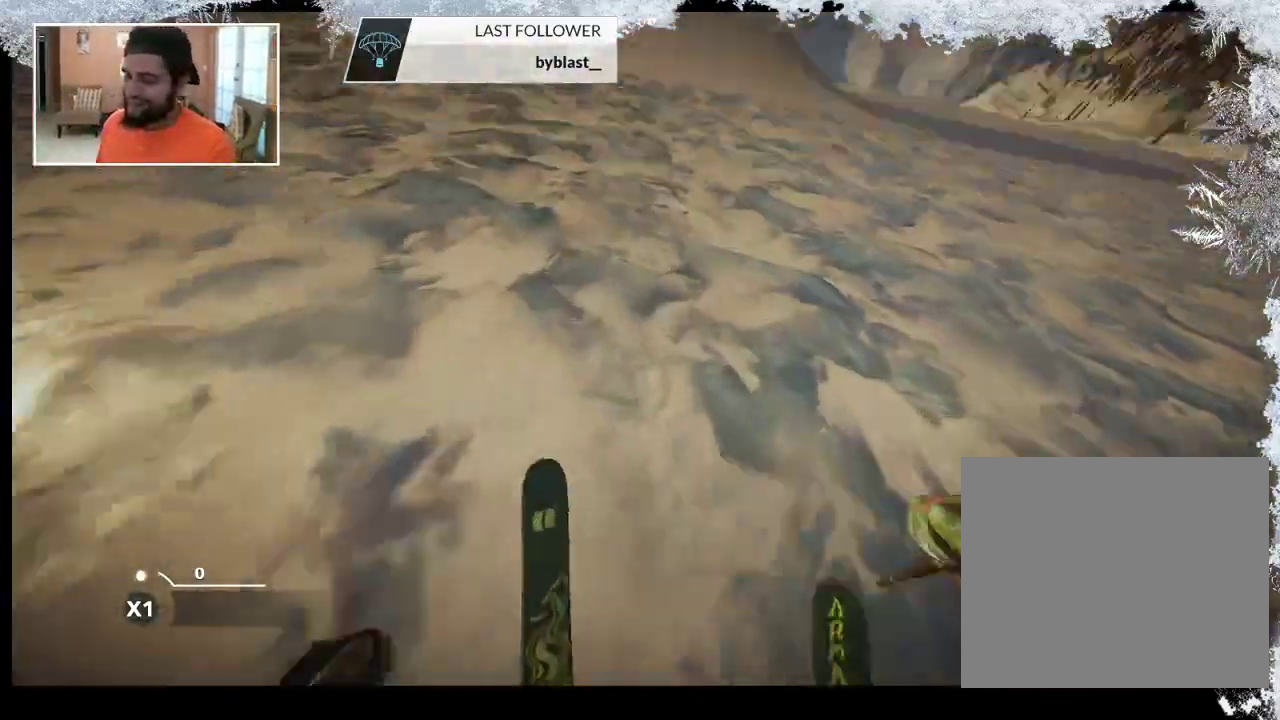
{"buttons": [], "left_stick": "up", "right_stick": "center", "events": []}
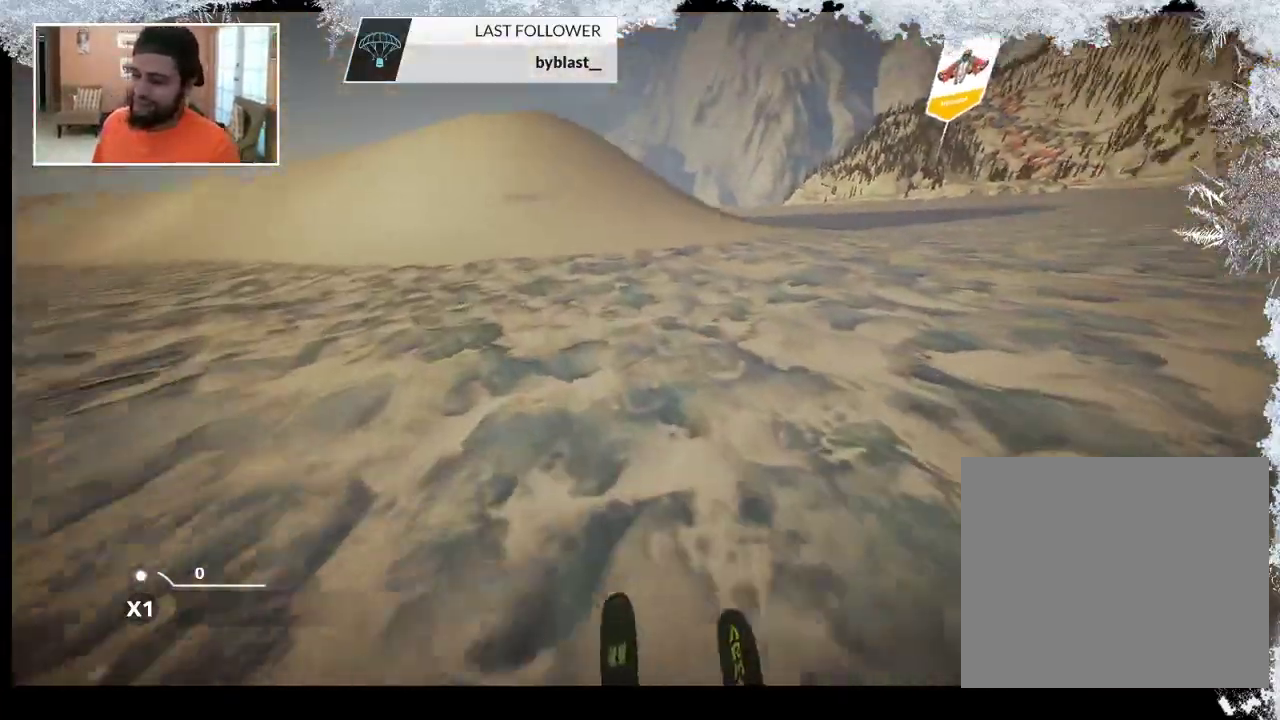
{"buttons": [], "left_stick": "up", "right_stick": "center", "events": []}
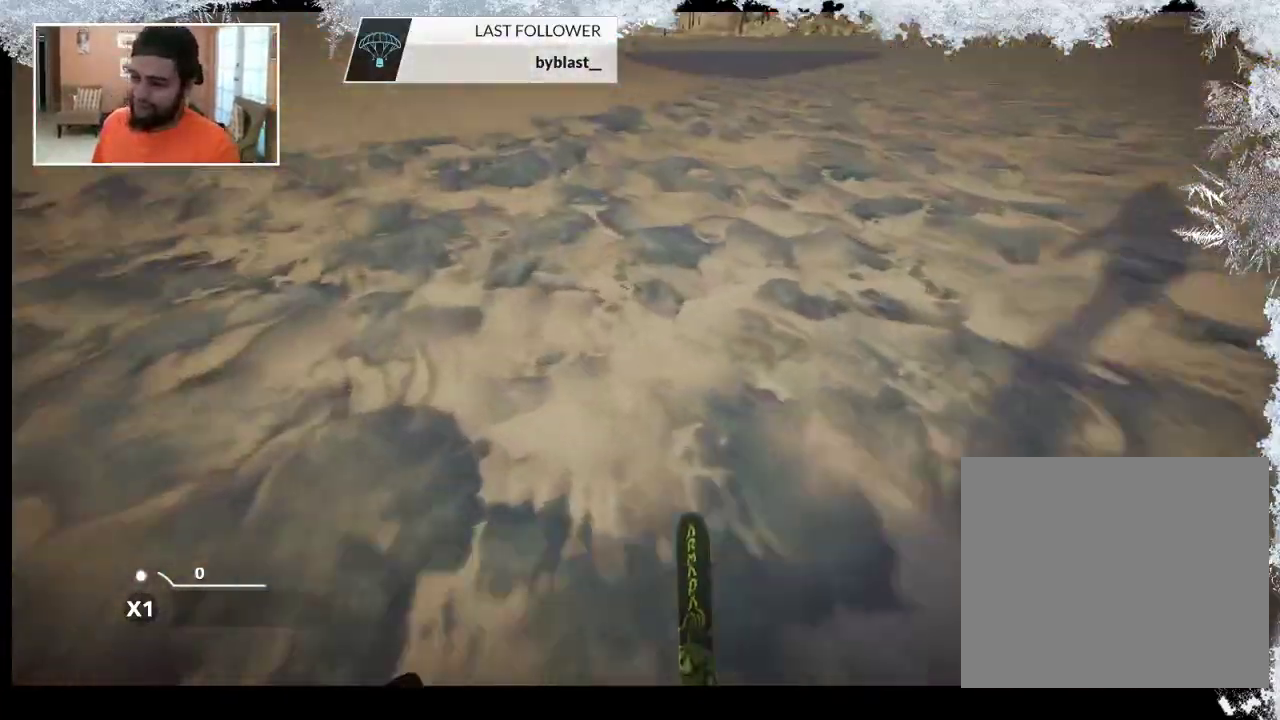
{"buttons": [], "left_stick": "up", "right_stick": "center", "events": []}
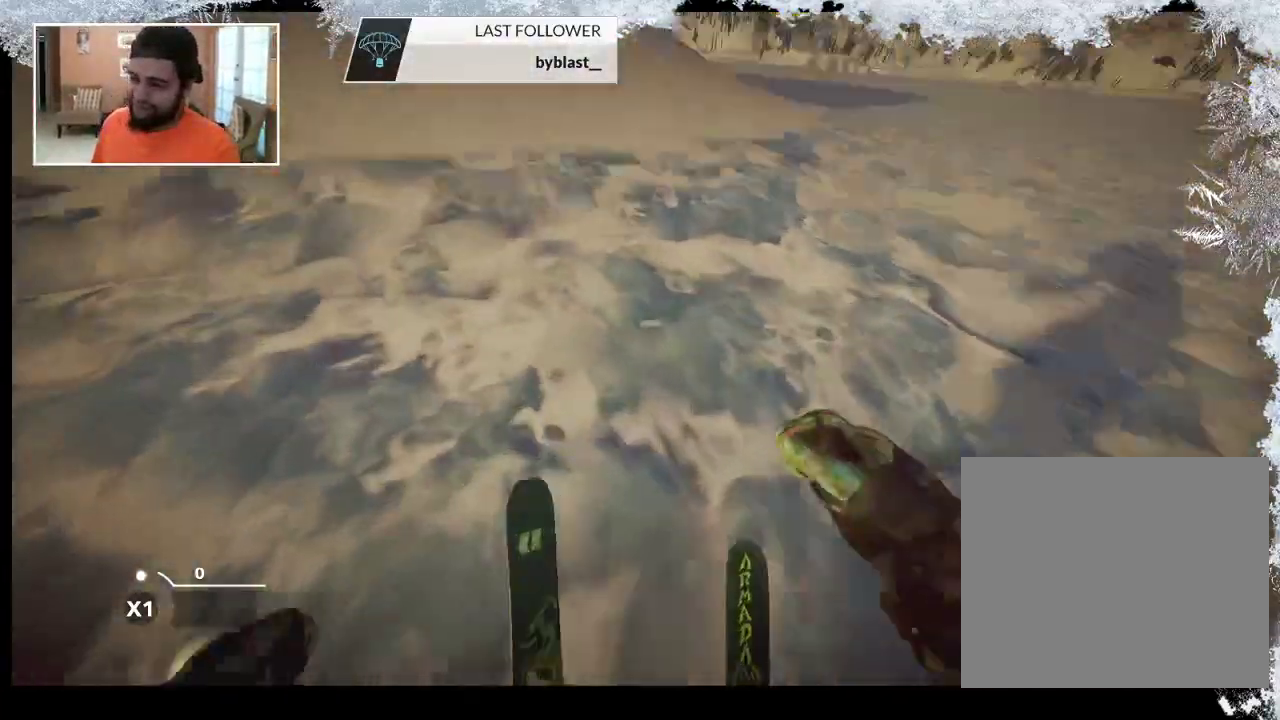
{"buttons": [], "left_stick": "up", "right_stick": "center", "events": []}
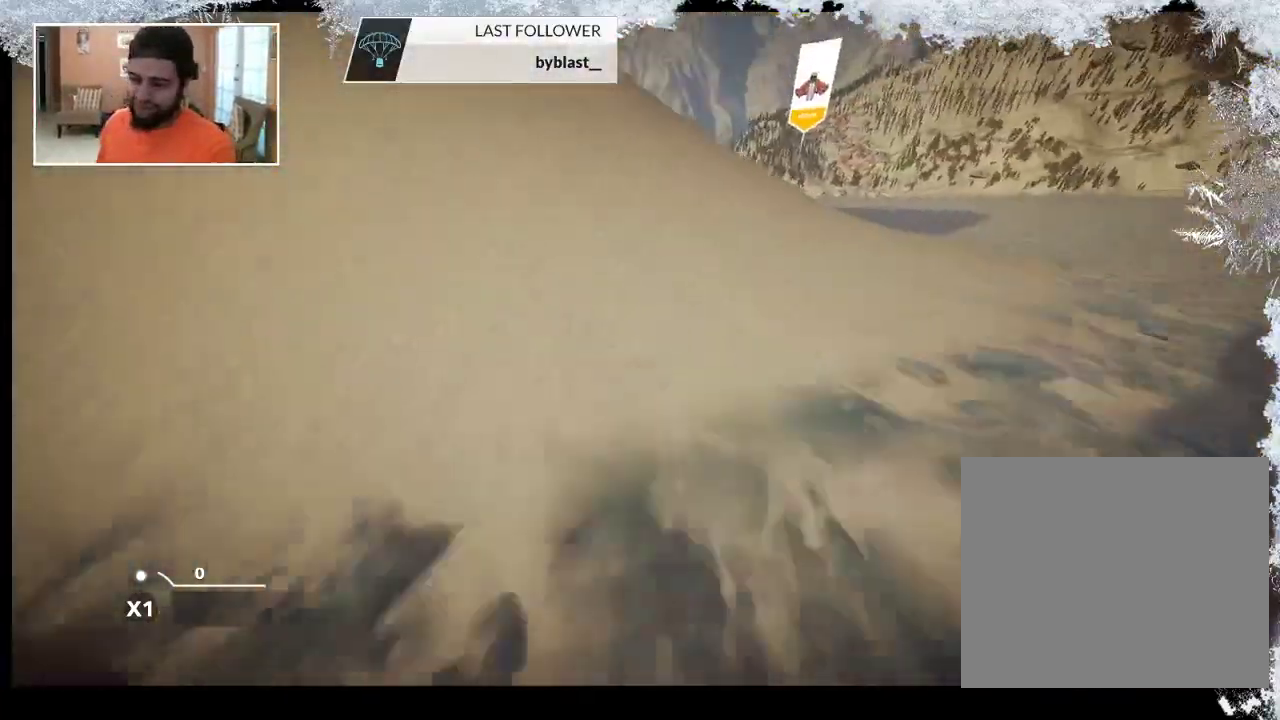
{"buttons": [], "left_stick": "up", "right_stick": "center", "events": []}
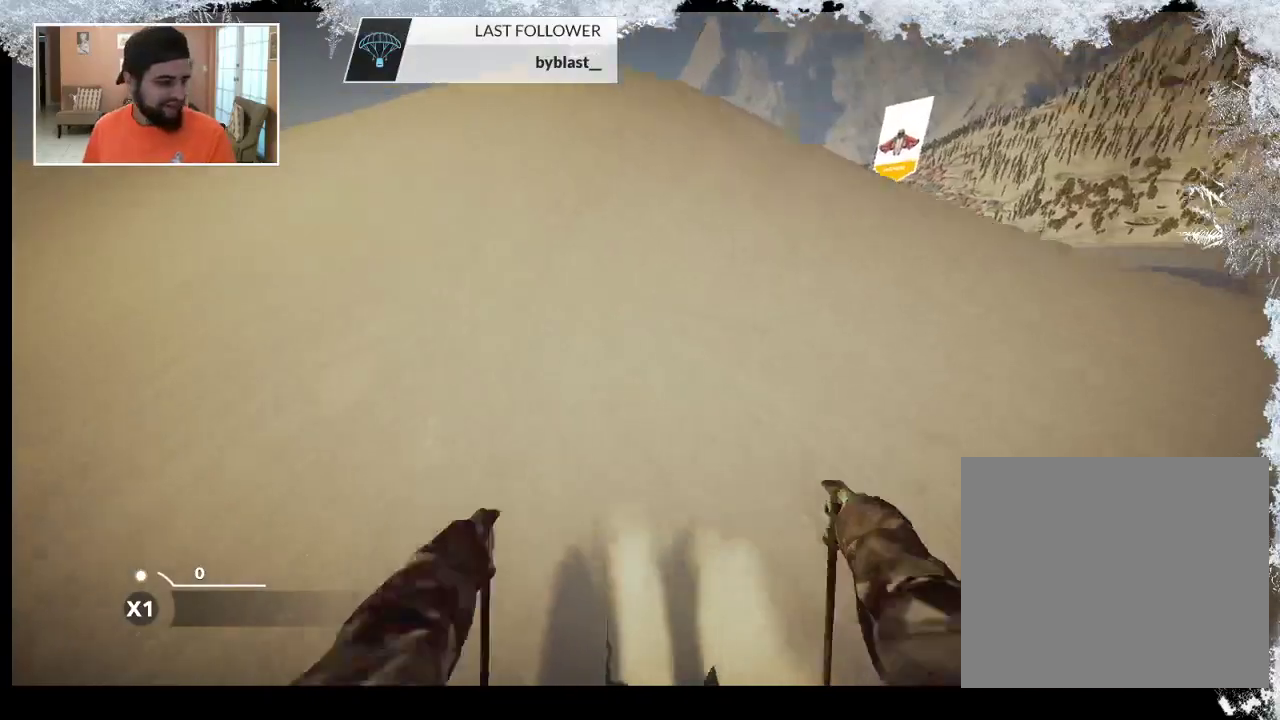
{"buttons": [], "left_stick": "up", "right_stick": "center", "events": []}
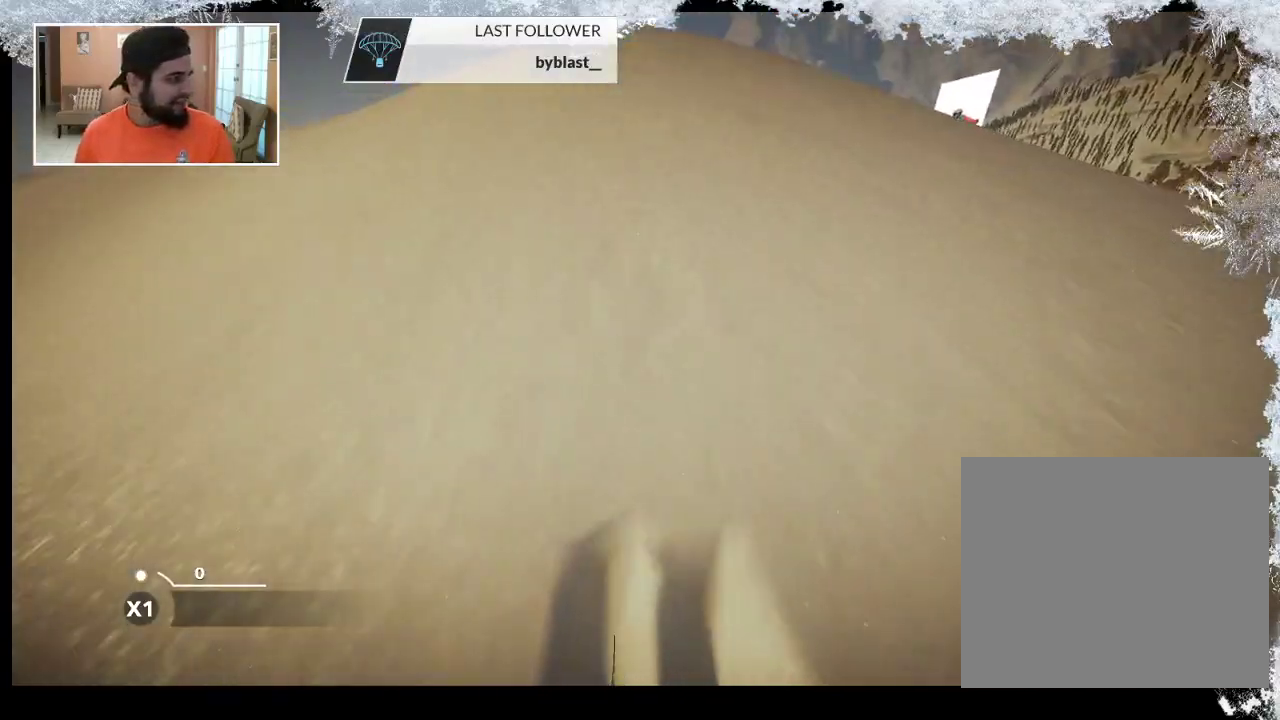
{"buttons": [], "left_stick": "up", "right_stick": "center", "events": []}
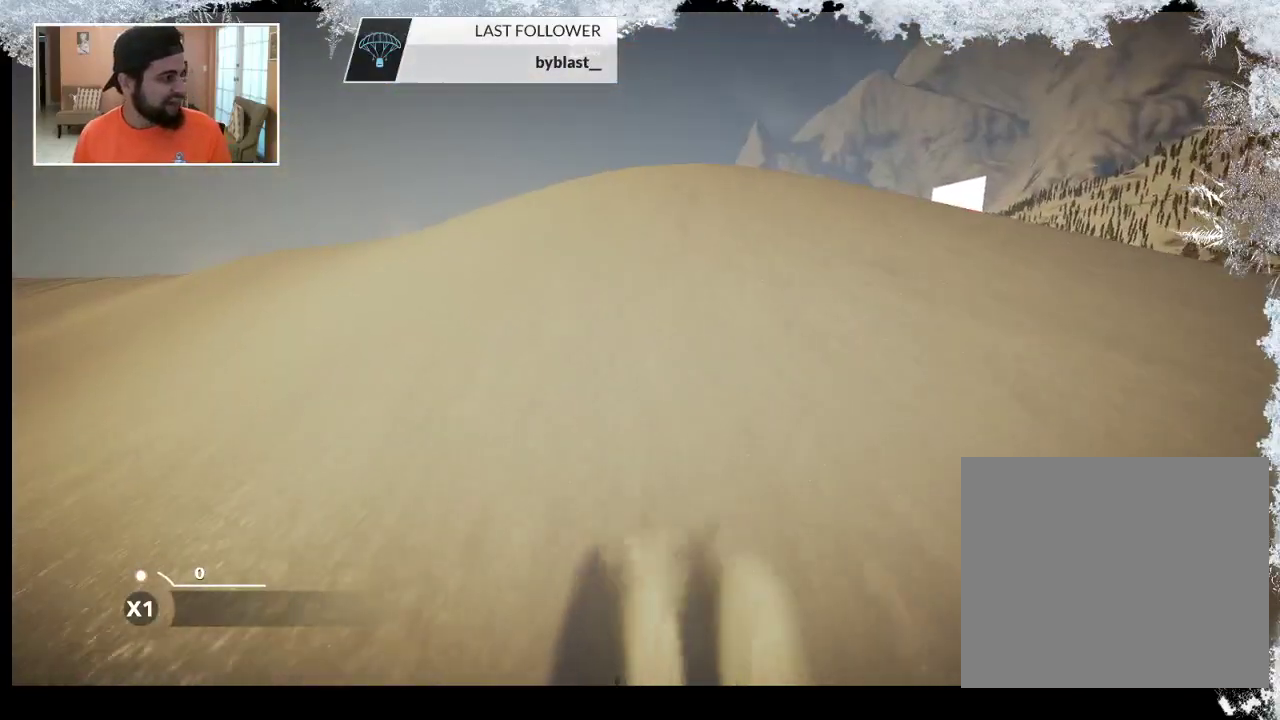
{"buttons": [], "left_stick": "center", "right_stick": "center", "events": [[367, "left_stick", "center"]]}
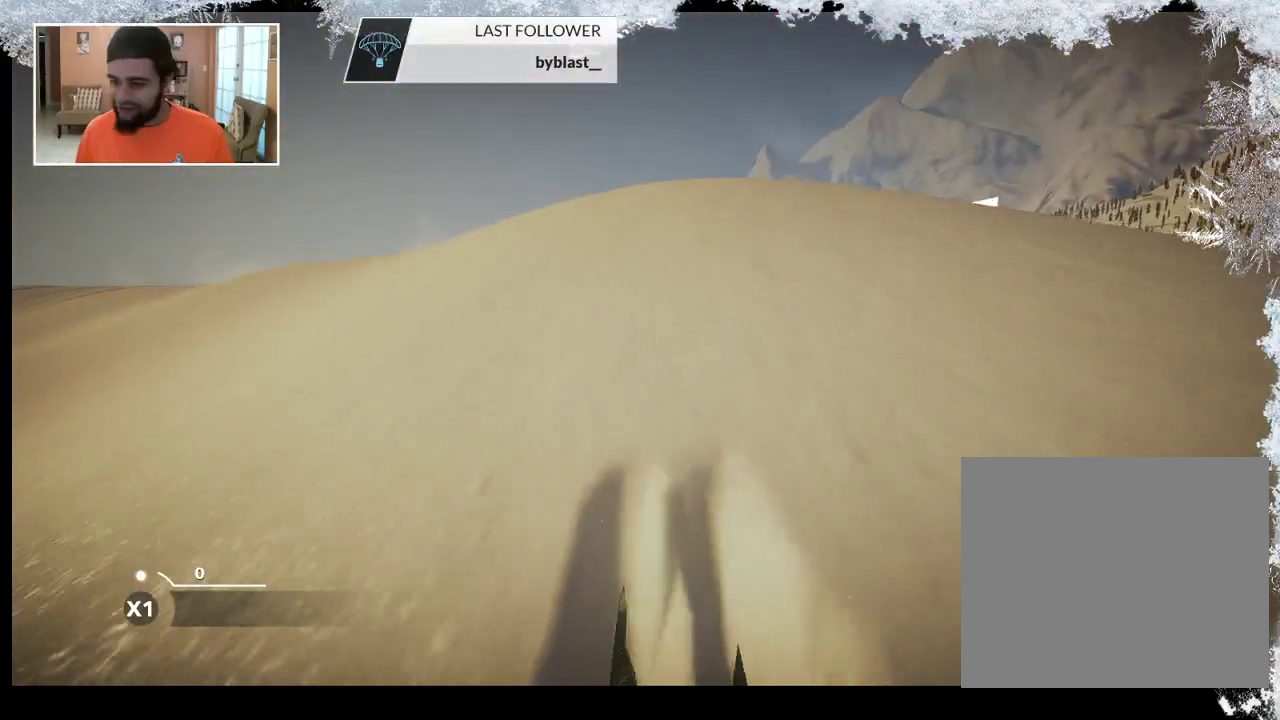
{"buttons": [], "left_stick": "center", "right_stick": "center", "events": []}
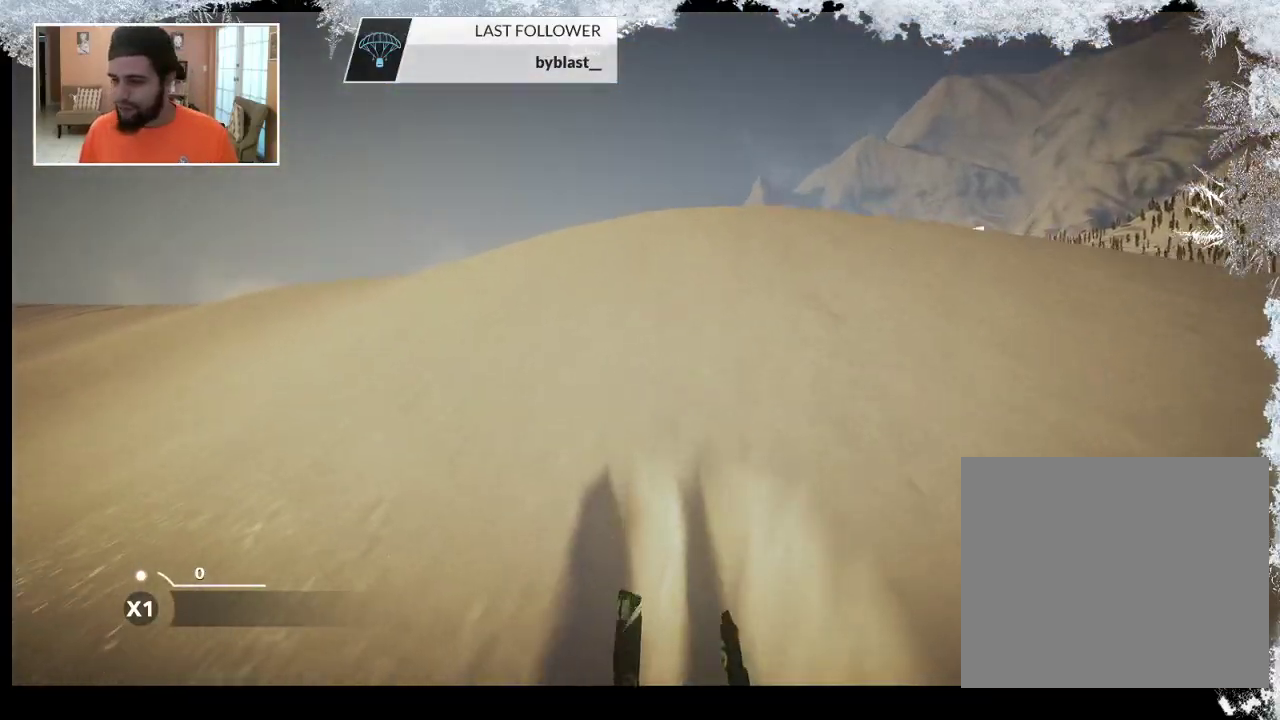
{"buttons": [], "left_stick": "up", "right_stick": "center", "events": [[133, "left_stick", "up"]]}
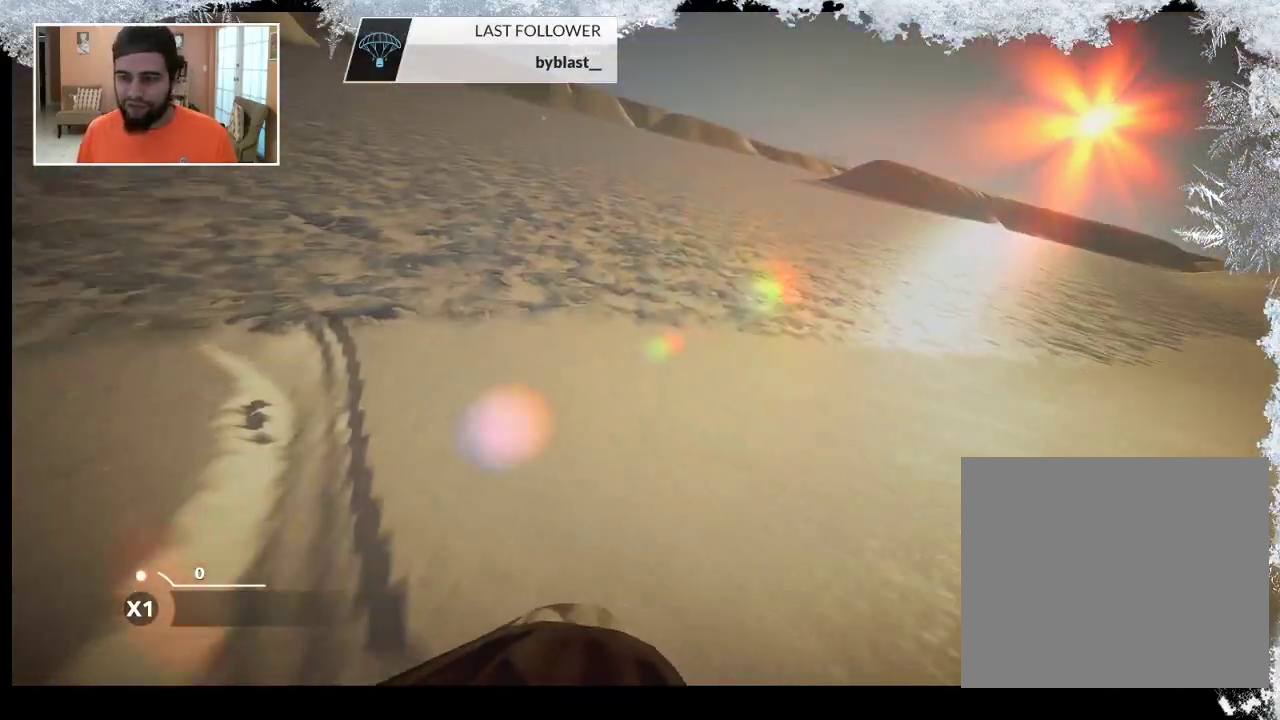
{"buttons": [], "left_stick": "up", "right_stick": "center", "events": []}
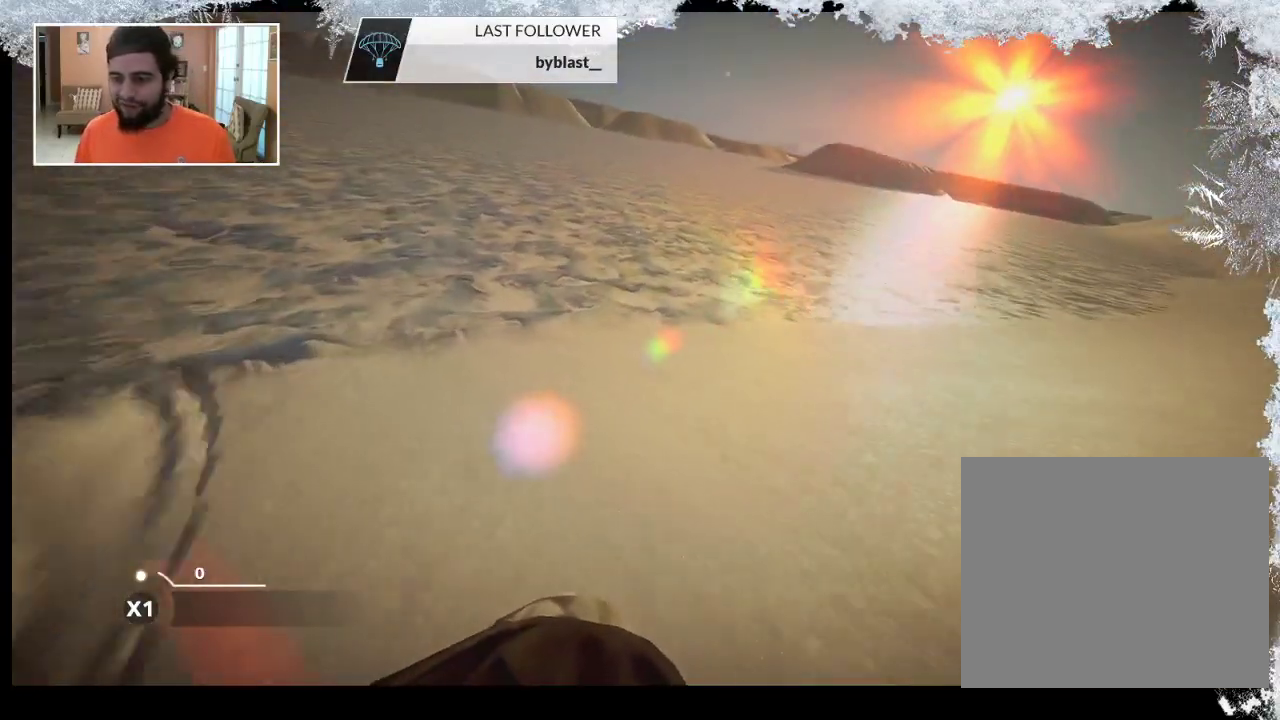
{"buttons": [], "left_stick": "up", "right_stick": "center", "events": []}
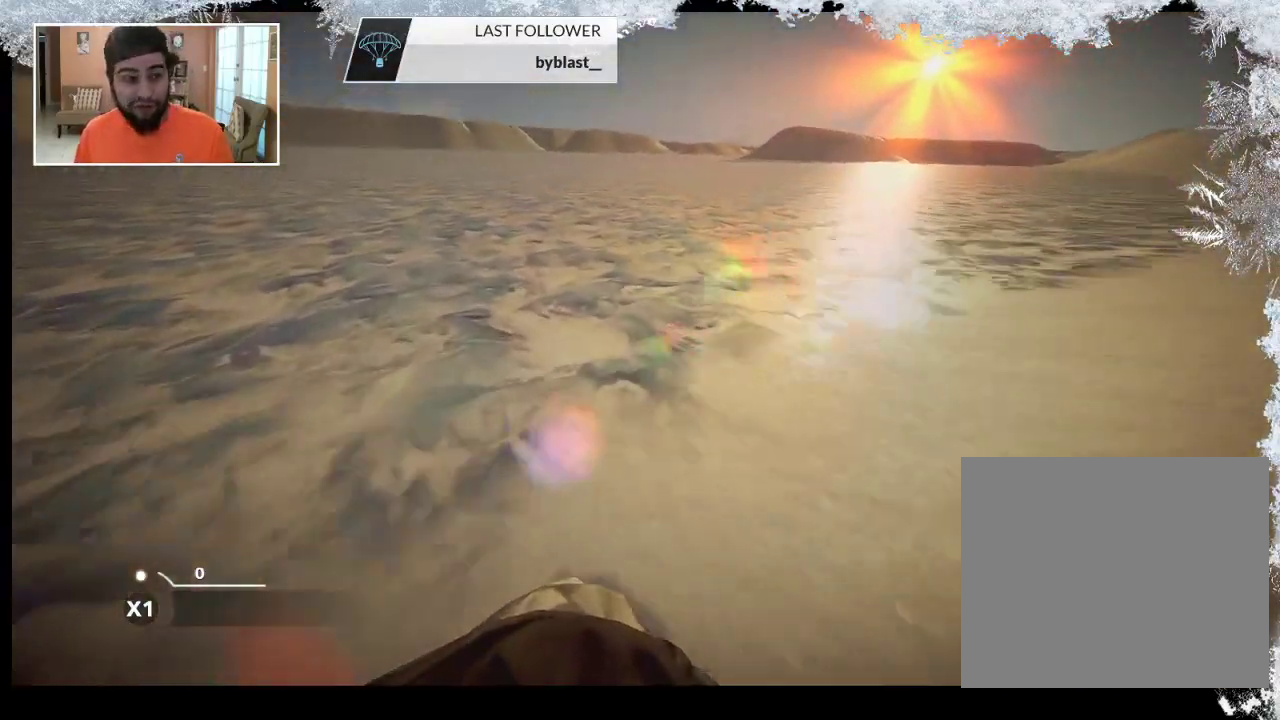
{"buttons": [], "left_stick": "up", "right_stick": "center", "events": []}
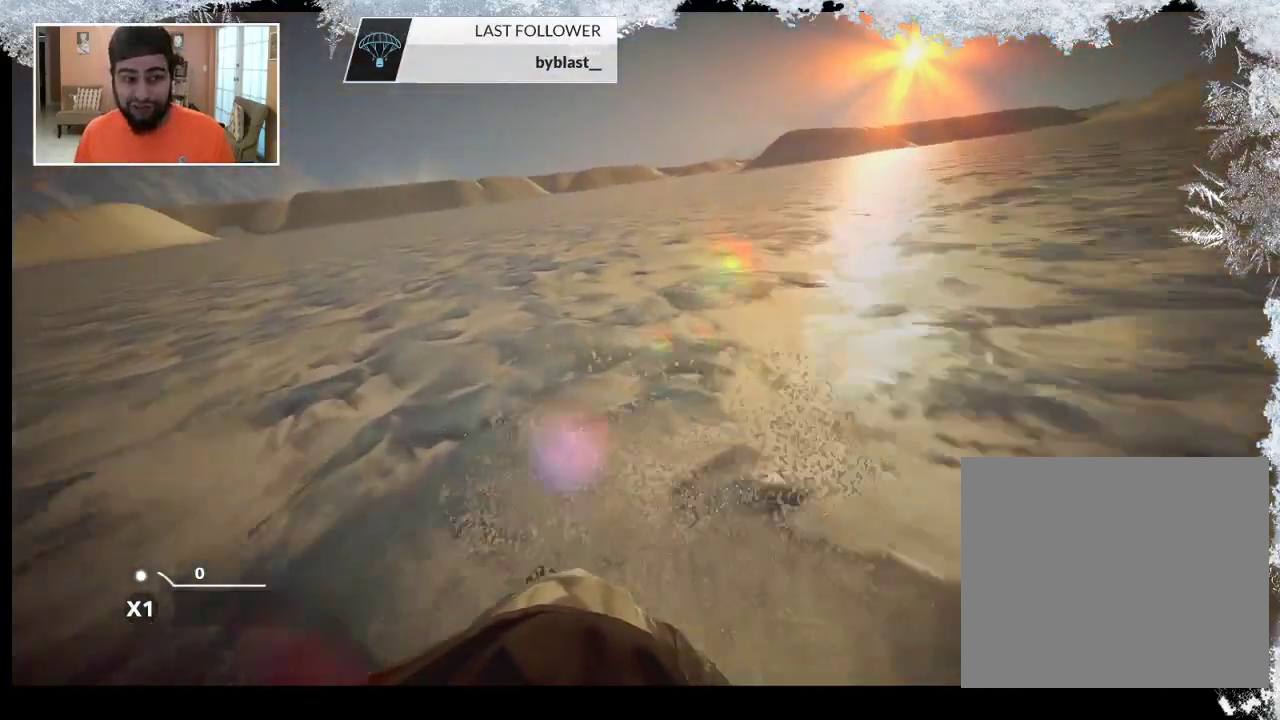
{"buttons": [], "left_stick": "up", "right_stick": "center", "events": []}
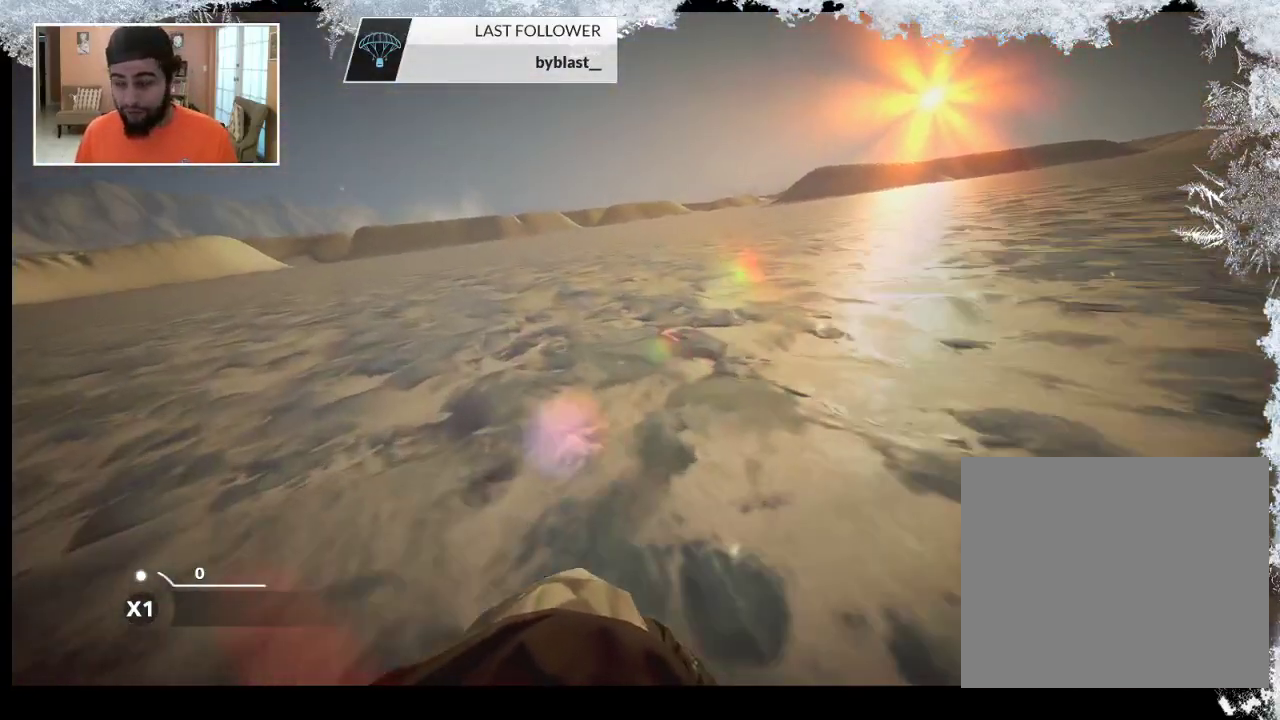
{"buttons": [], "left_stick": "center", "right_stick": "center", "events": [[233, "left_stick", "center"]]}